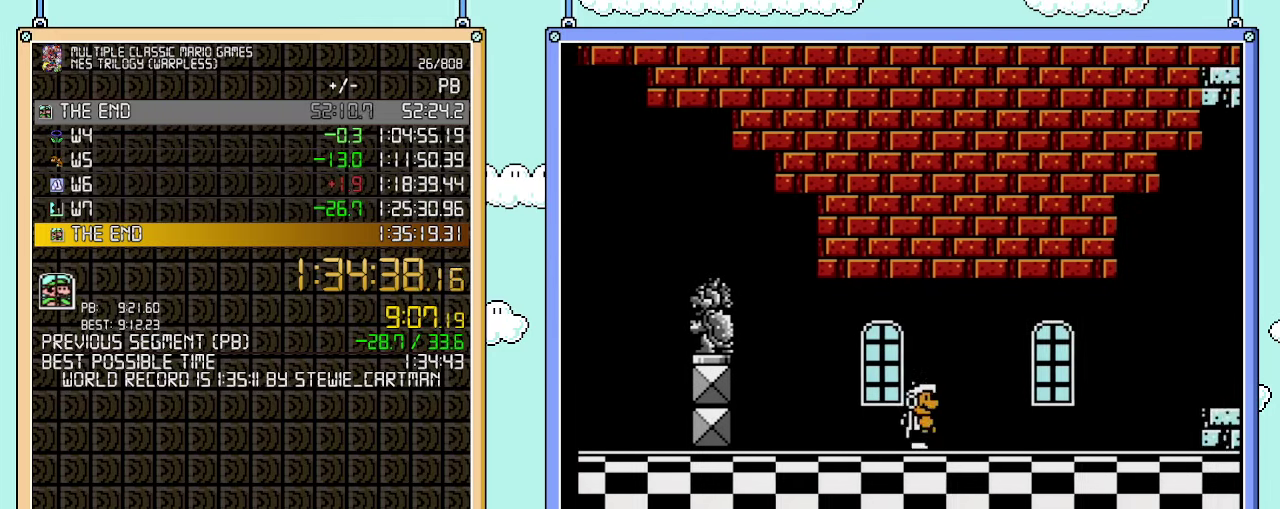
Gameplay with a controller (Nintendo layout); each line is a JSON object with the inputs held at the frame after it. "events" lists button and stick changes between this image and that frame as [ms after this image, input, new state], when the widget could be followed in between. Not read: L3 R3.
{"buttons": ["B", "DPAD_RIGHT"], "events": []}
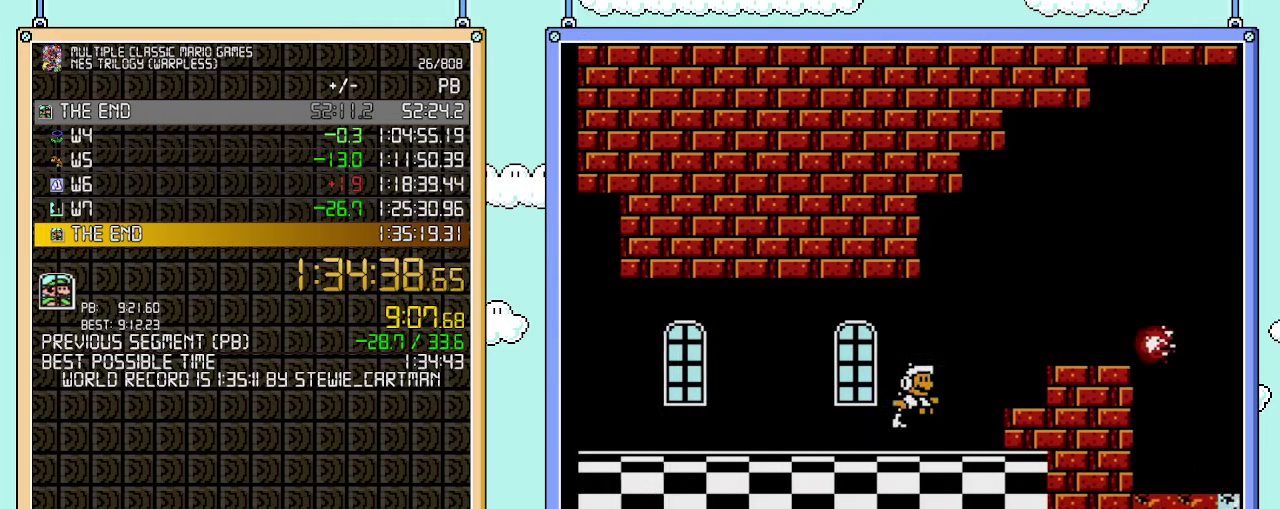
{"buttons": ["B", "DPAD_RIGHT"], "events": [[33, "A", "down"], [167, "DPAD_UP", "down"], [383, "DPAD_UP", "up"], [417, "A", "up"]]}
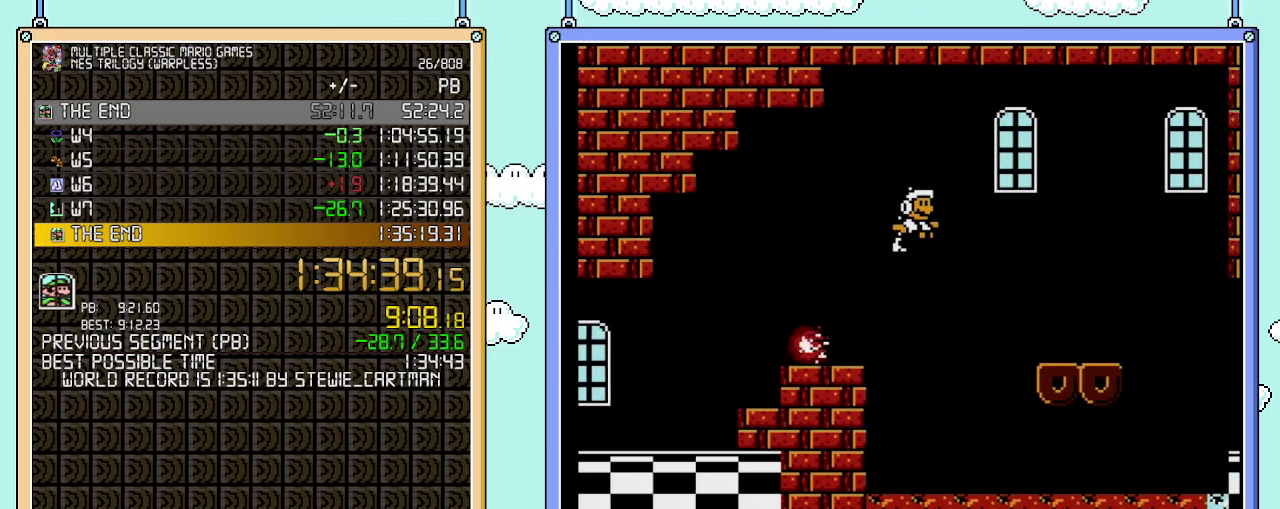
{"buttons": ["A", "B", "DPAD_RIGHT"], "events": [[350, "DPAD_DOWN", "down"], [383, "DPAD_RIGHT", "up"], [417, "A", "down"], [483, "DPAD_RIGHT", "down"], [500, "DPAD_DOWN", "up"]]}
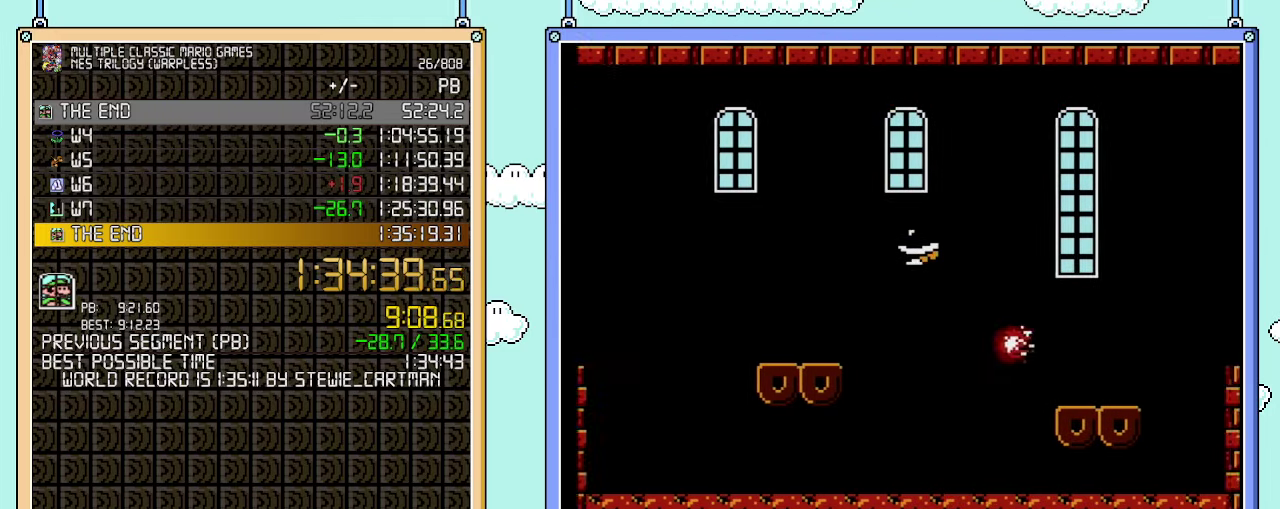
{"buttons": ["B", "DPAD_RIGHT"], "events": [[383, "A", "up"]]}
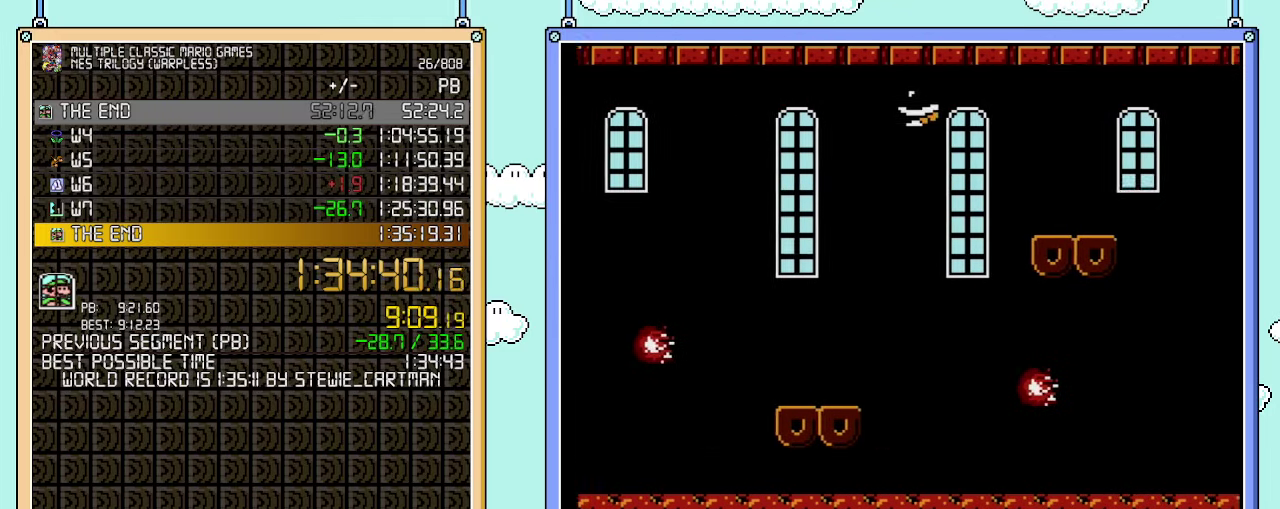
{"buttons": ["B"], "events": [[100, "DPAD_DOWN", "down"], [100, "DPAD_RIGHT", "up"], [317, "A", "down"], [383, "A", "up"], [500, "DPAD_DOWN", "up"]]}
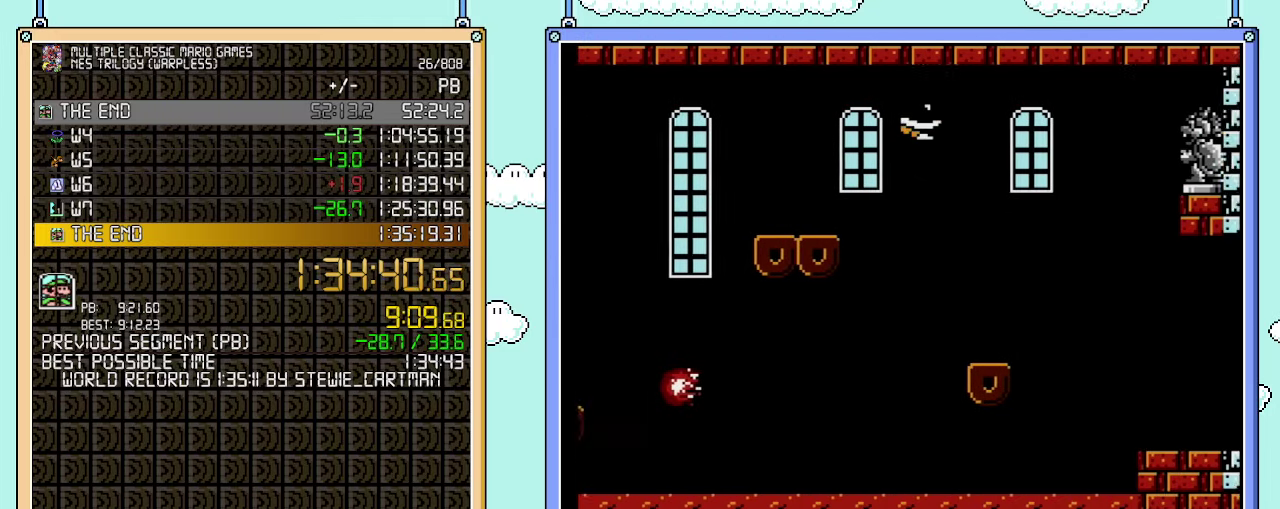
{"buttons": ["B", "DPAD_RIGHT"], "events": [[67, "DPAD_LEFT", "down"], [167, "DPAD_LEFT", "up"], [233, "DPAD_RIGHT", "down"]]}
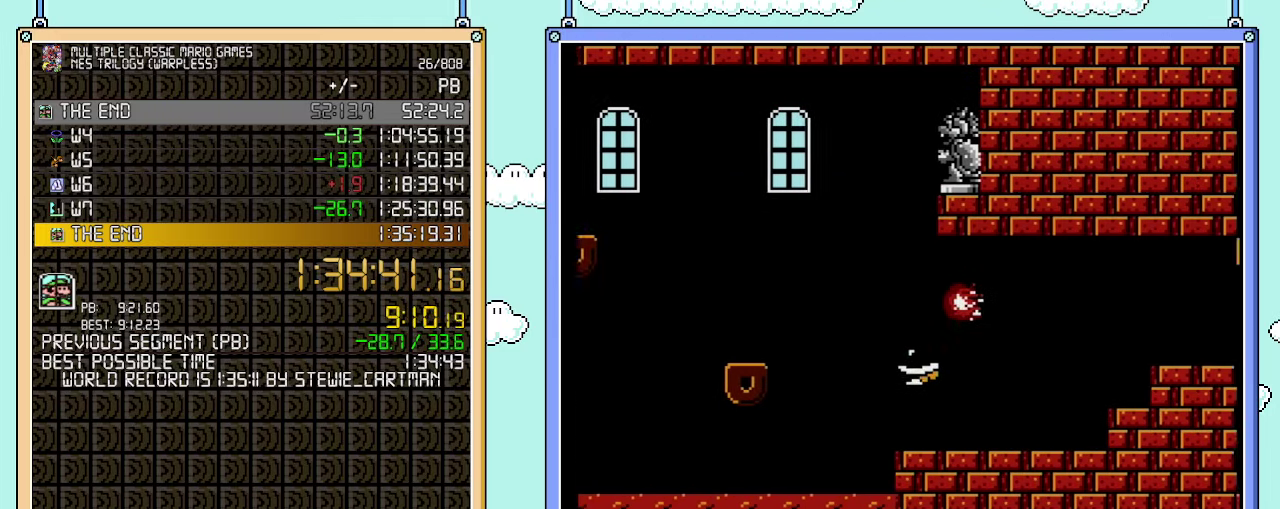
{"buttons": ["B", "DPAD_RIGHT"], "events": [[233, "A", "down"], [317, "A", "up"]]}
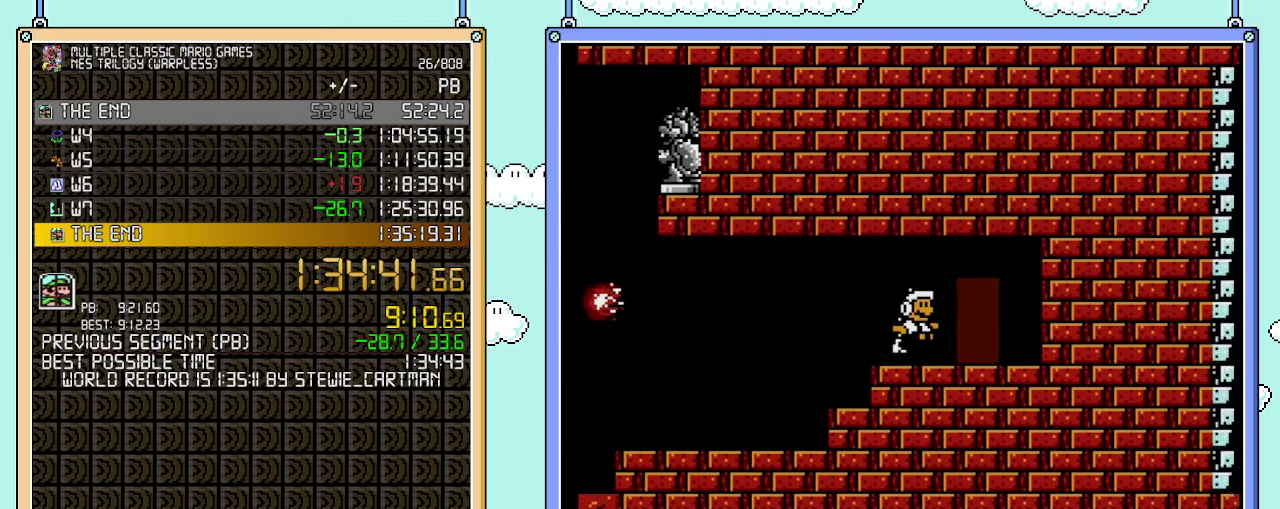
{"buttons": ["B"], "events": [[100, "DPAD_RIGHT", "up"], [200, "DPAD_UP", "down"], [317, "DPAD_UP", "up"]]}
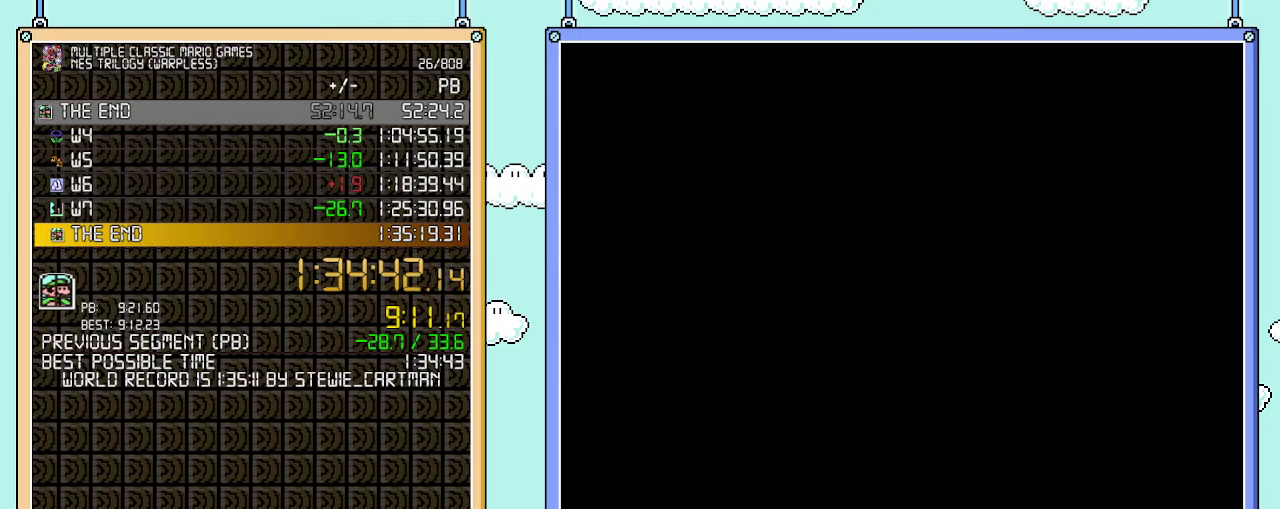
{"buttons": ["B", "DPAD_RIGHT"], "events": [[450, "DPAD_RIGHT", "down"]]}
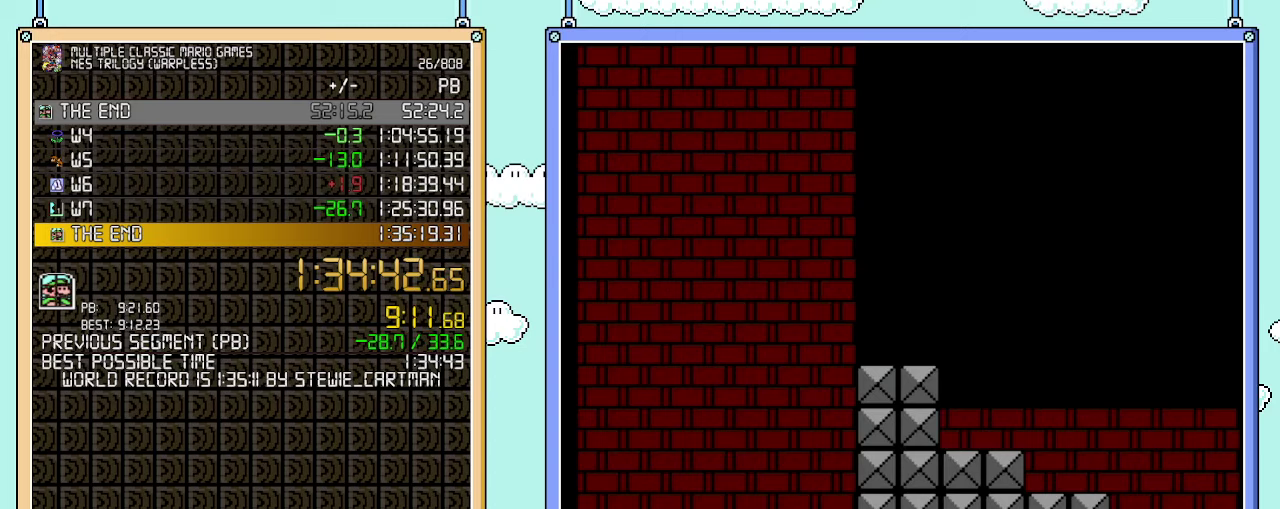
{"buttons": ["A", "B", "DPAD_RIGHT"], "events": [[500, "A", "down"]]}
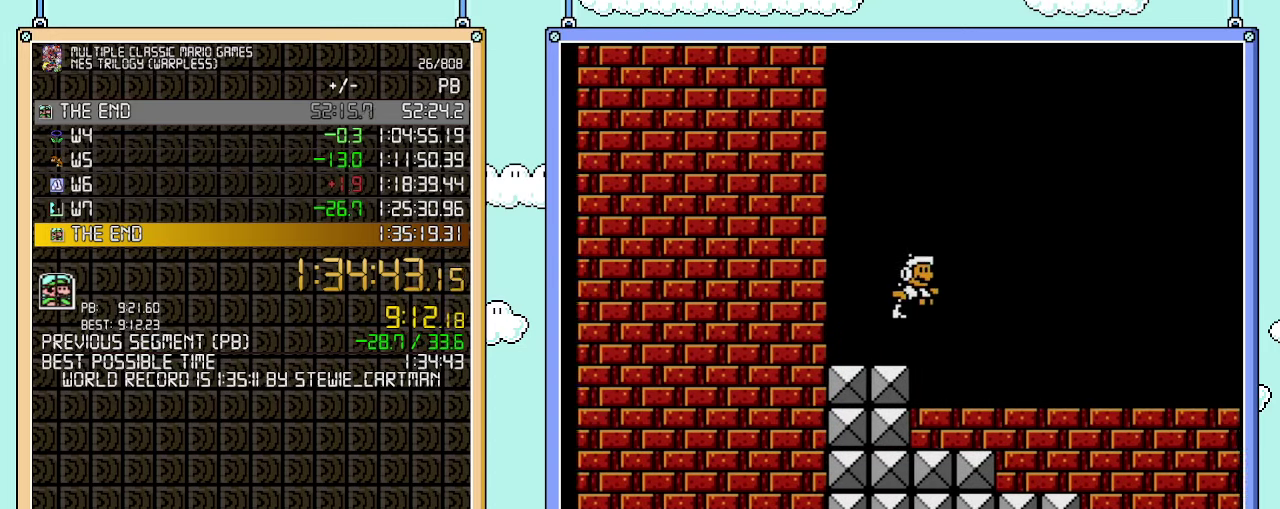
{"buttons": ["B", "DPAD_RIGHT"], "events": [[100, "A", "up"]]}
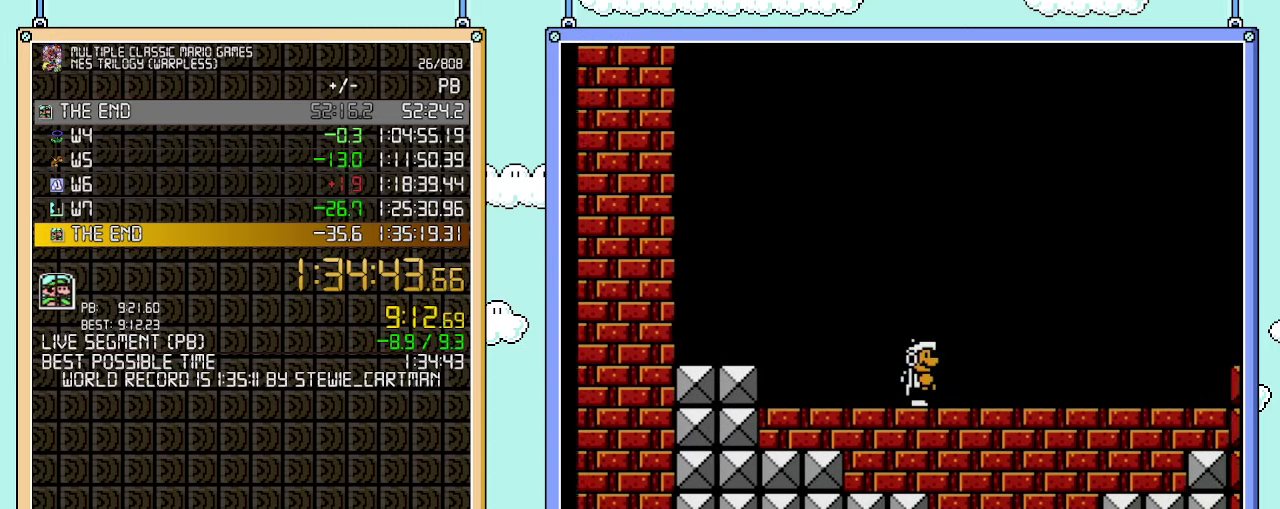
{"buttons": ["B", "DPAD_RIGHT"], "events": []}
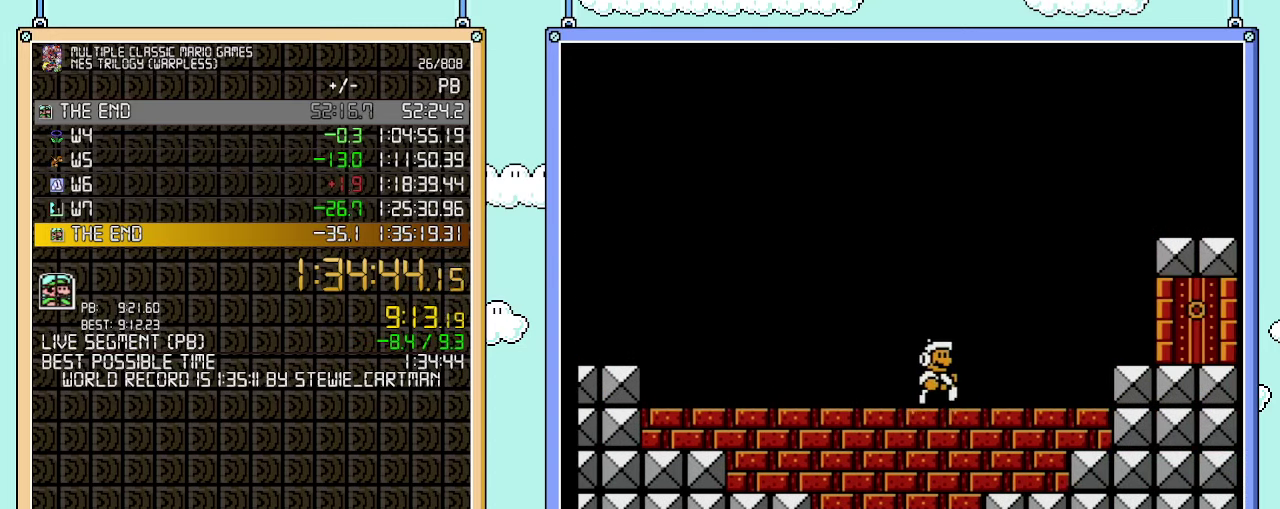
{"buttons": ["B"], "events": [[300, "B", "up"], [383, "B", "down"], [383, "DPAD_RIGHT", "up"], [450, "B", "up"], [500, "B", "down"]]}
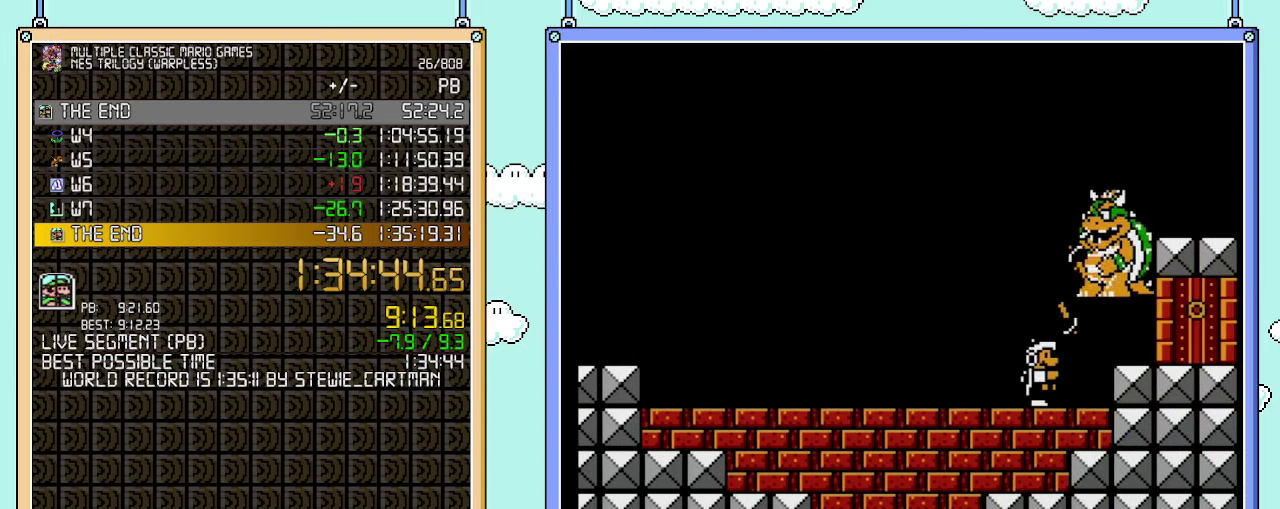
{"buttons": [], "events": [[67, "B", "up"], [133, "B", "down"], [500, "B", "up"]]}
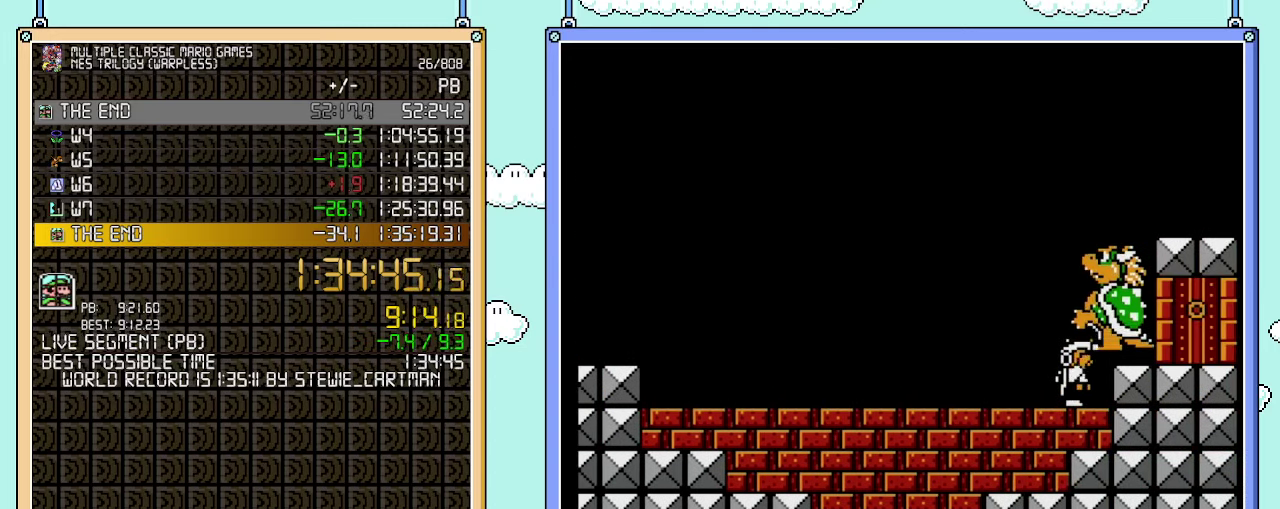
{"buttons": ["B", "DPAD_RIGHT"], "events": [[167, "B", "down"], [383, "DPAD_RIGHT", "down"], [450, "A", "down"], [500, "A", "up"]]}
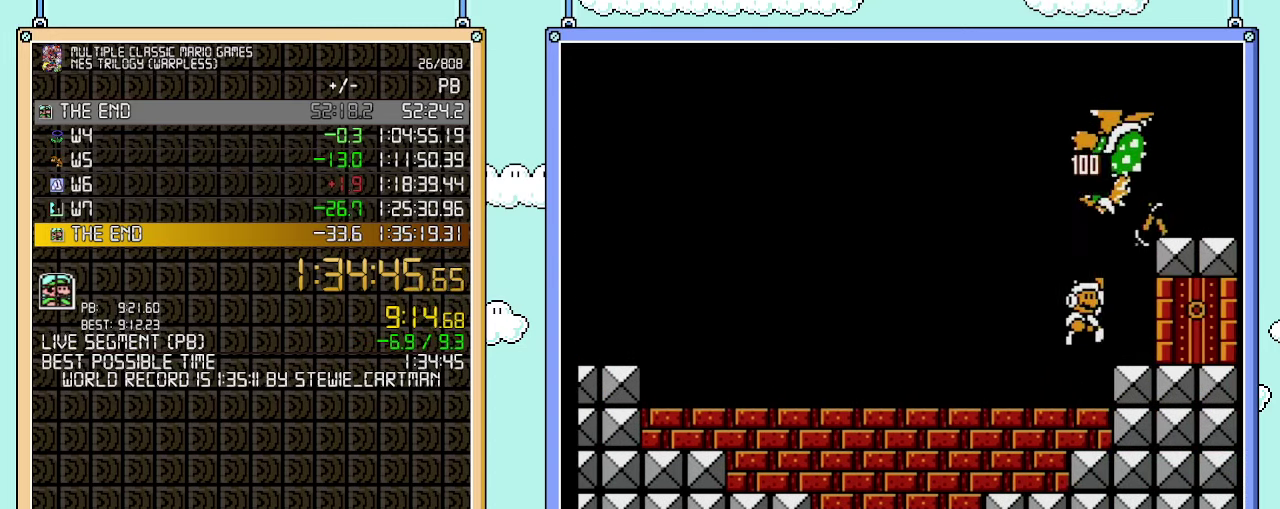
{"buttons": ["B", "DPAD_RIGHT"], "events": []}
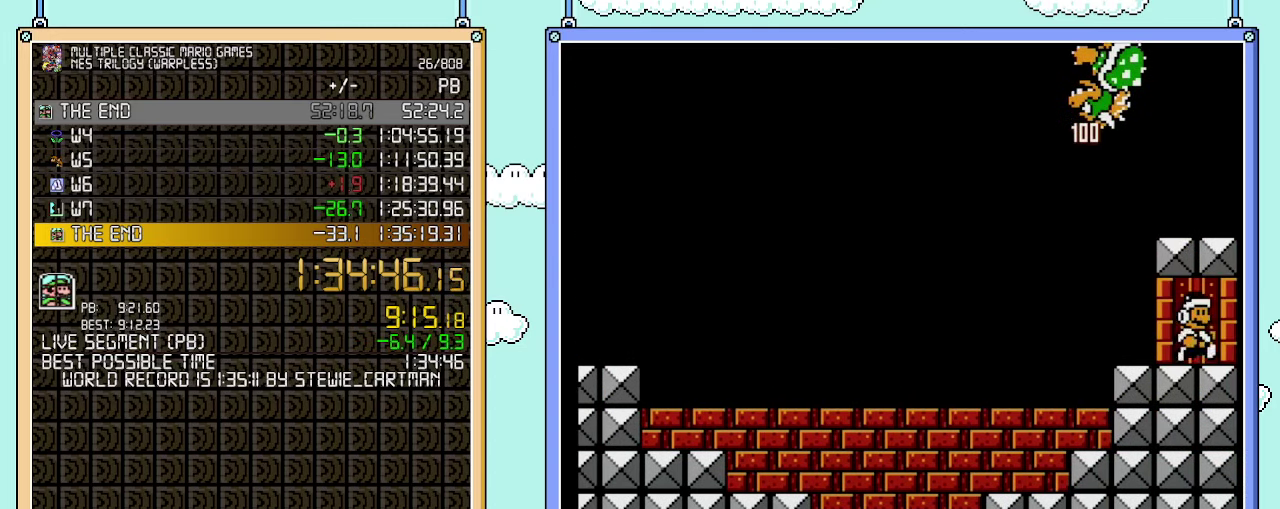
{"buttons": [], "events": [[33, "DPAD_RIGHT", "up"], [100, "B", "up"]]}
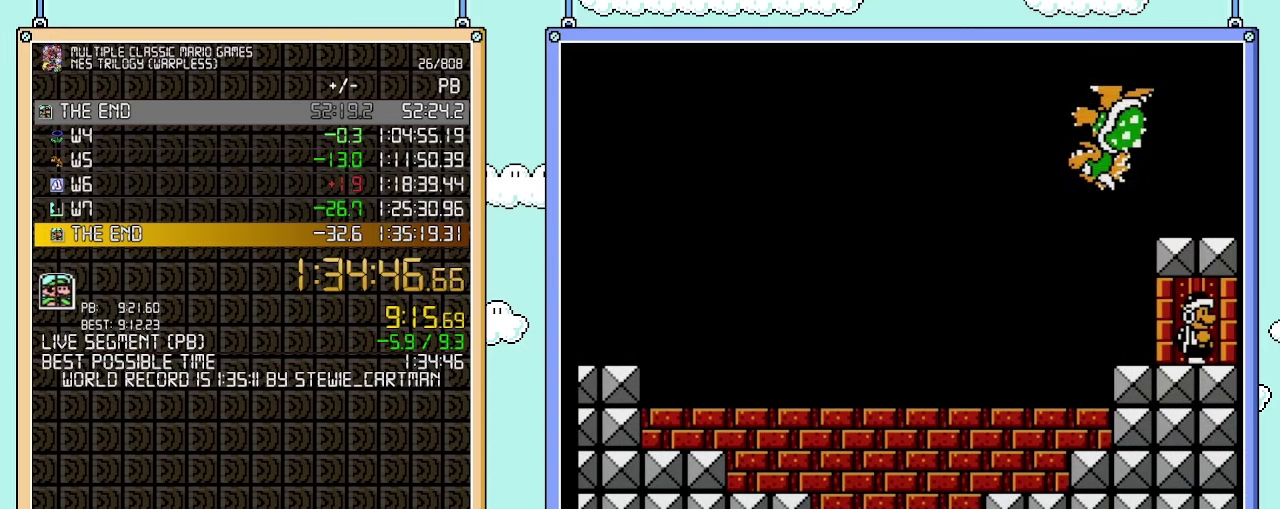
{"buttons": [], "events": []}
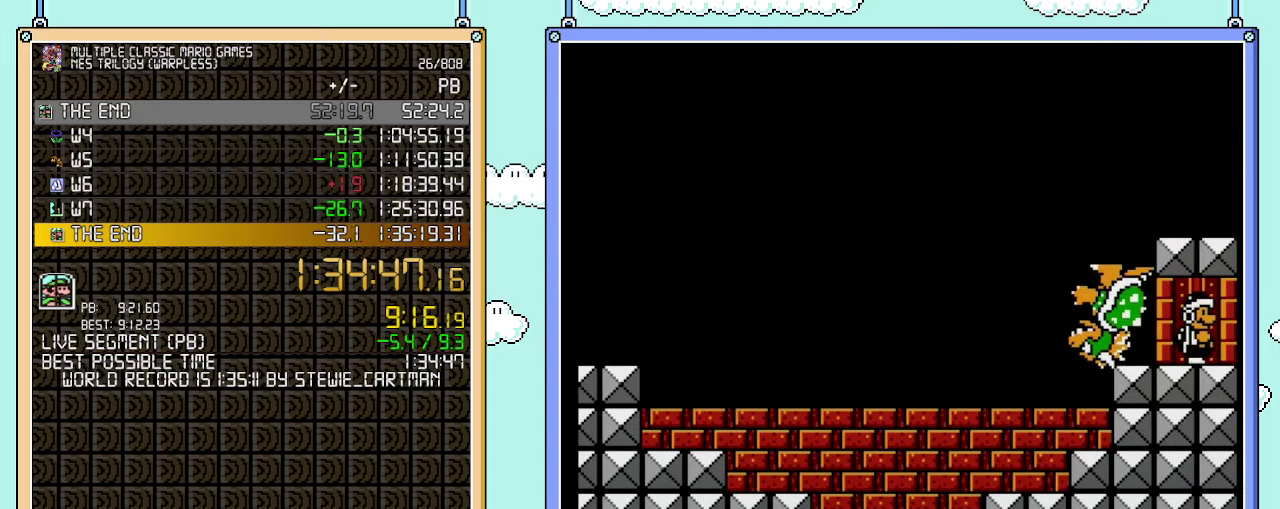
{"buttons": [], "events": []}
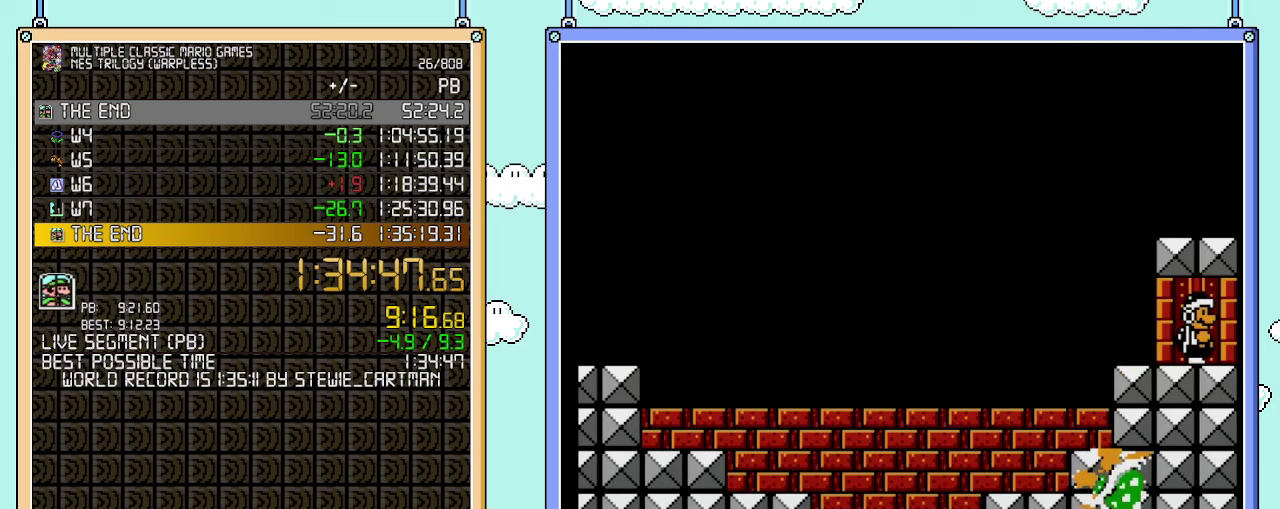
{"buttons": ["DPAD_UP"], "events": [[100, "DPAD_UP", "down"]]}
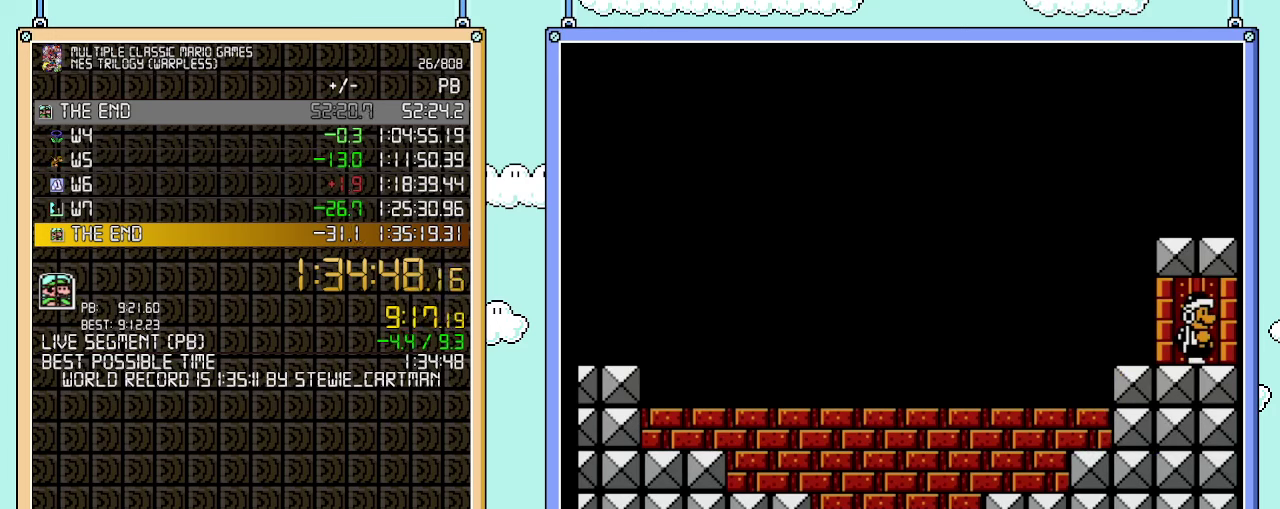
{"buttons": ["DPAD_UP"], "events": []}
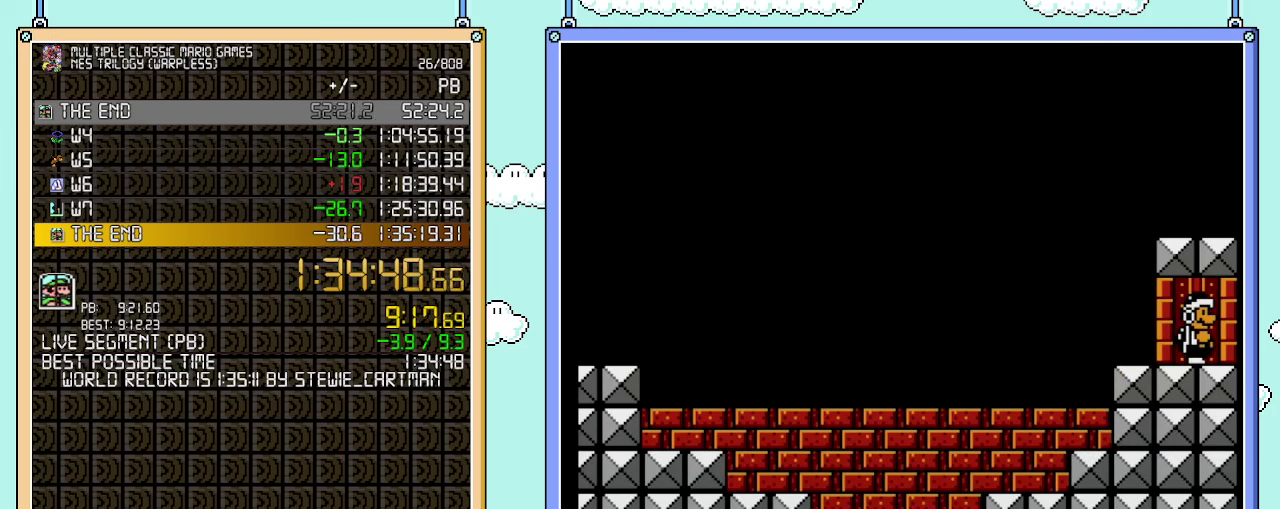
{"buttons": ["DPAD_UP"], "events": []}
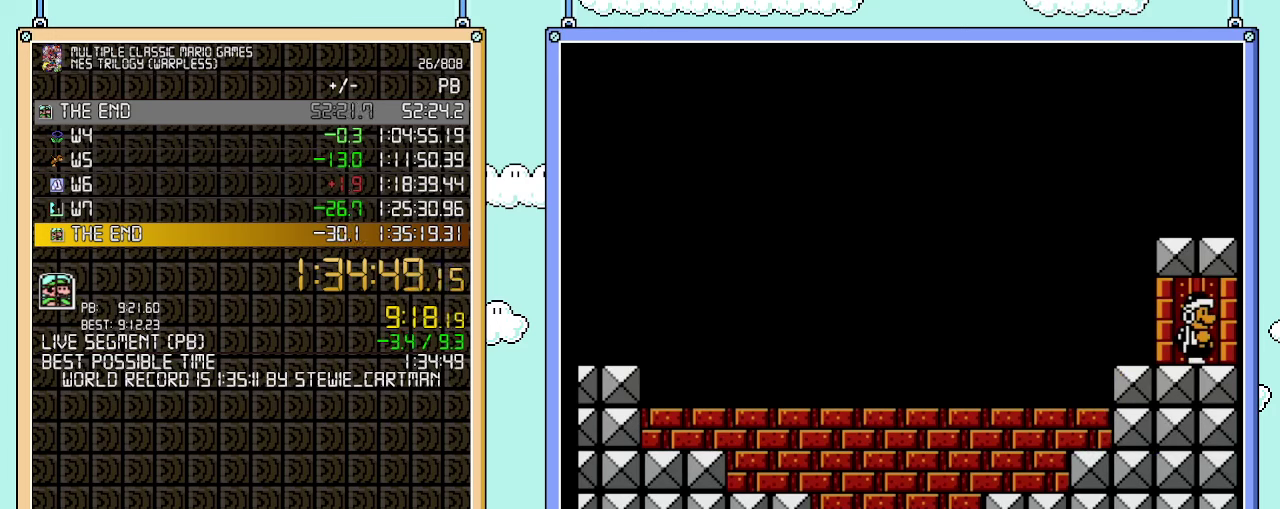
{"buttons": ["DPAD_UP"], "events": []}
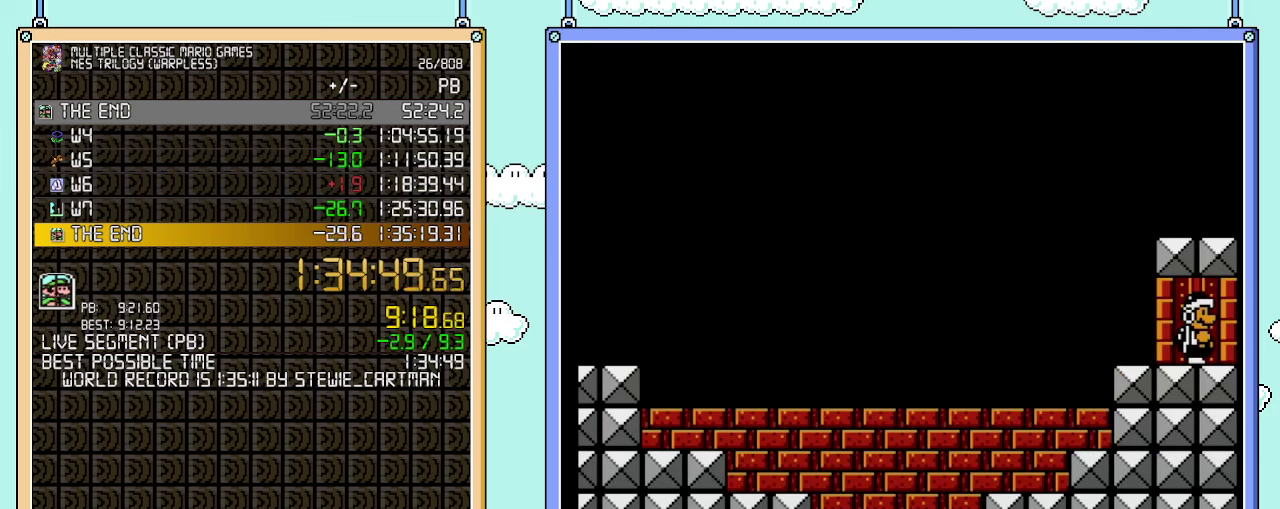
{"buttons": ["DPAD_UP"], "events": []}
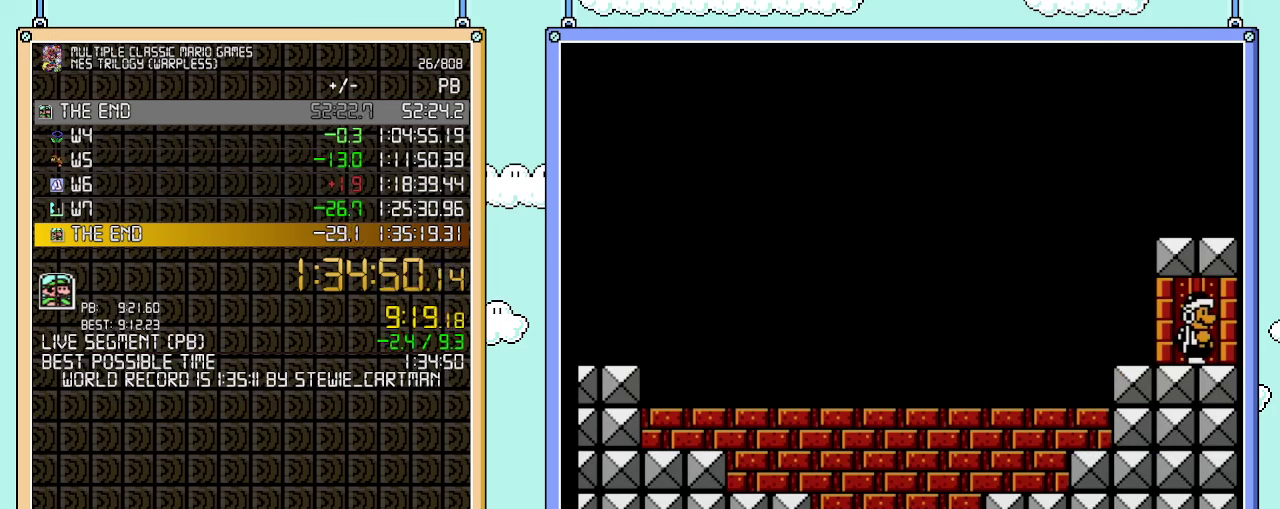
{"buttons": ["DPAD_UP"], "events": []}
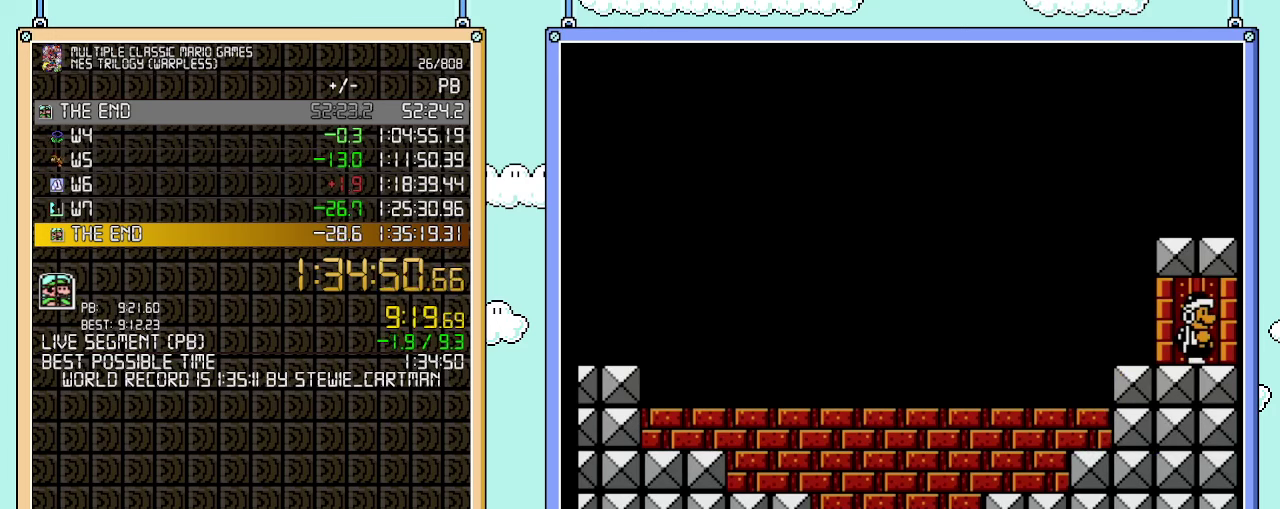
{"buttons": ["DPAD_UP"], "events": []}